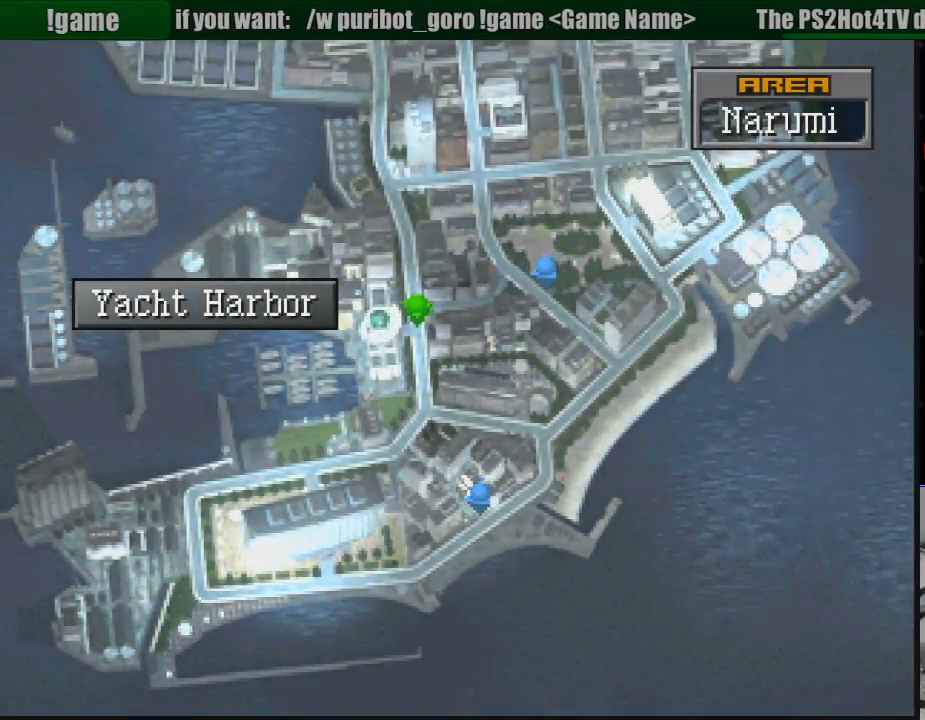
Gameplay with a controller (PlayStation layout); each line is a JSON object with the inputs held at the frame after it. "events" lists button and stick changes between this image and that frame as [ms after this image, input, new state], when the widget could be followed in between. Not read: L3 R3.
{"buttons": ["CIRCLE", "DPAD_DOWN"], "events": [[300, "CIRCLE", "down"], [450, "DPAD_DOWN", "down"]]}
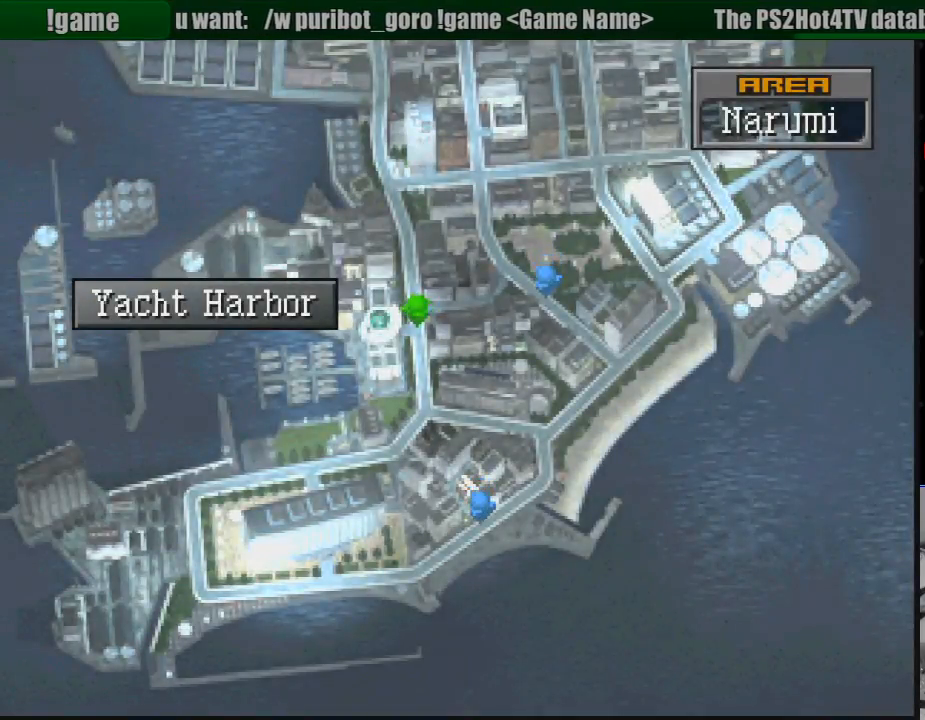
{"buttons": ["CIRCLE", "DPAD_UP"], "events": [[100, "DPAD_DOWN", "up"], [350, "DPAD_UP", "down"]]}
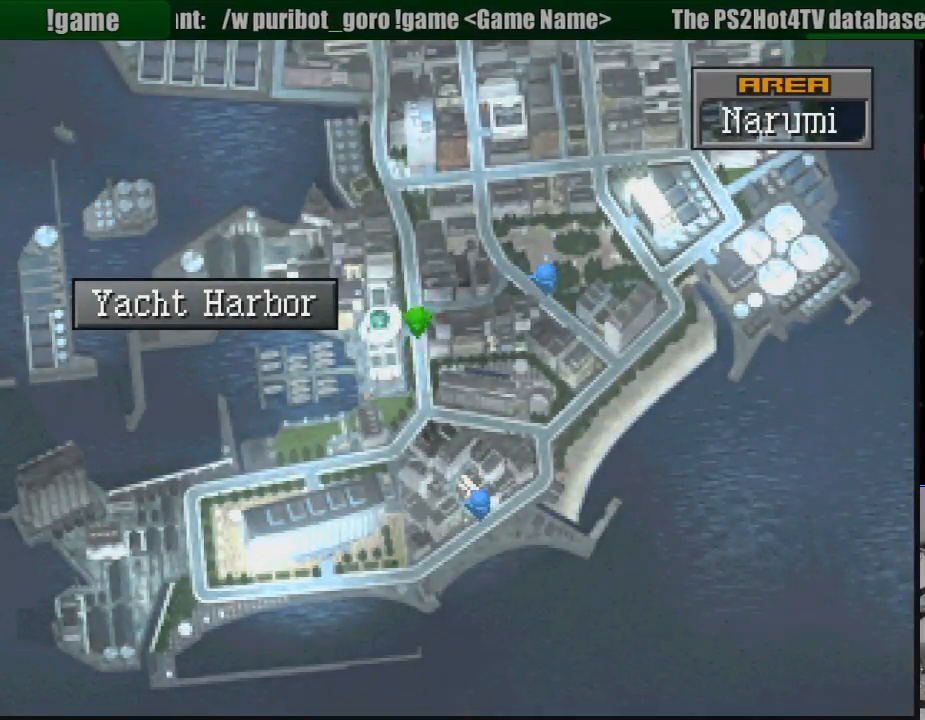
{"buttons": ["CIRCLE", "DPAD_RIGHT"], "events": [[33, "DPAD_RIGHT", "down"], [83, "DPAD_UP", "up"]]}
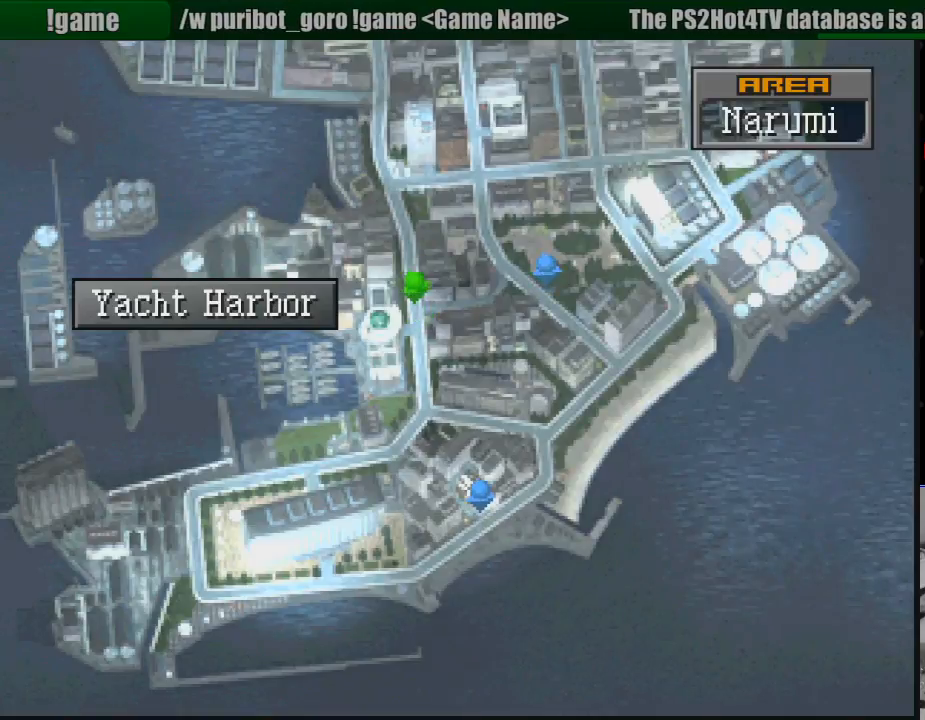
{"buttons": ["CIRCLE", "DPAD_UP", "DPAD_RIGHT"], "events": [[83, "DPAD_DOWN", "down"], [200, "DPAD_DOWN", "up"], [500, "DPAD_UP", "down"]]}
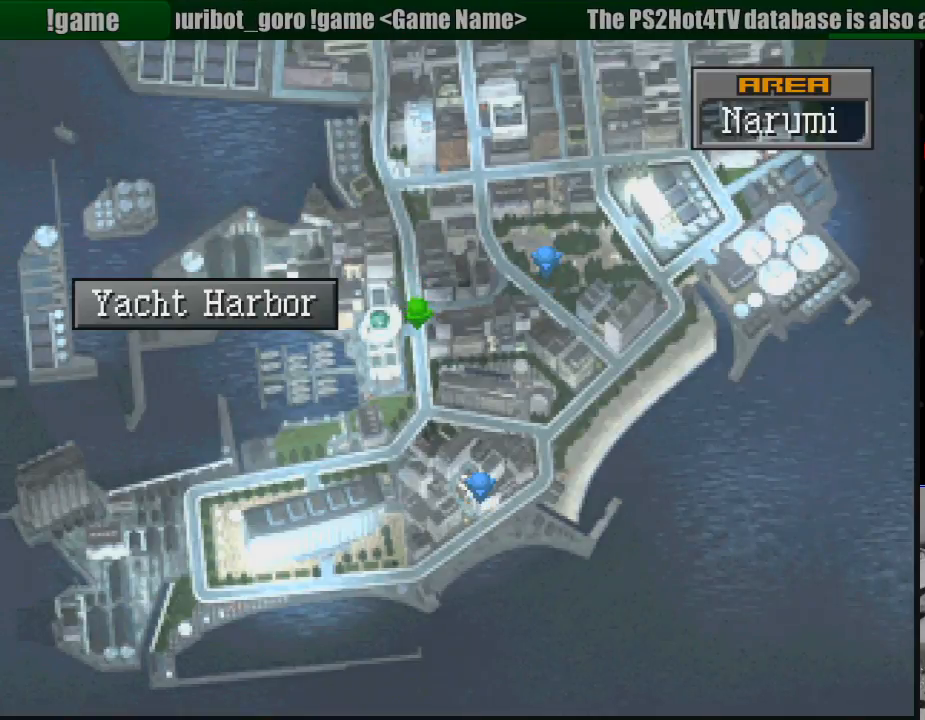
{"buttons": ["CIRCLE", "DPAD_DOWN"], "events": [[133, "DPAD_UP", "up"], [433, "DPAD_DOWN", "down"], [500, "DPAD_RIGHT", "up"]]}
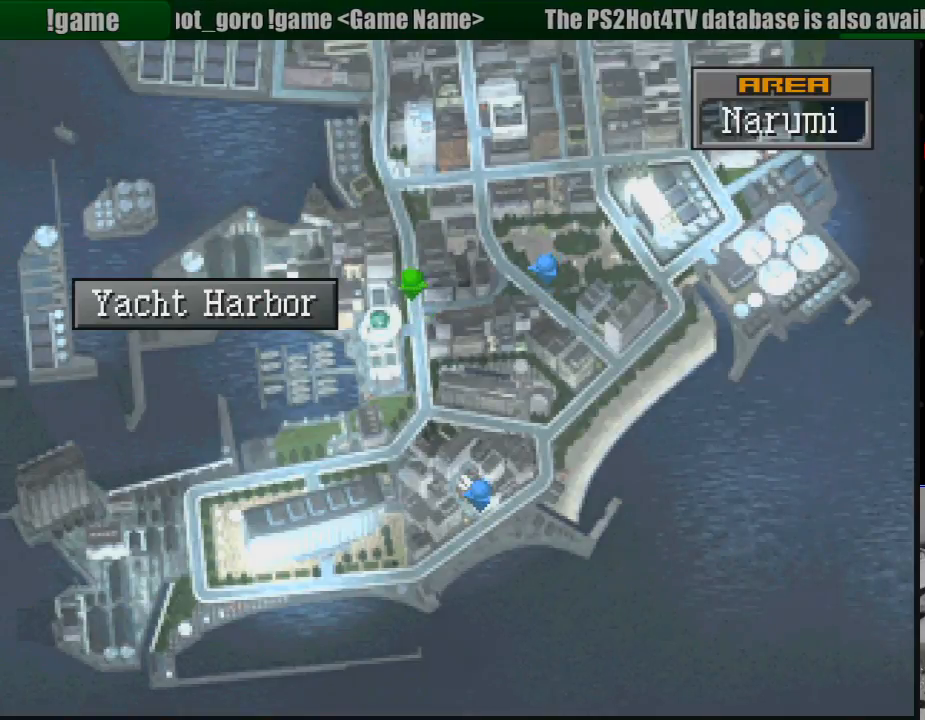
{"buttons": ["CIRCLE", "DPAD_RIGHT"], "events": [[150, "DPAD_RIGHT", "down"], [500, "DPAD_DOWN", "up"]]}
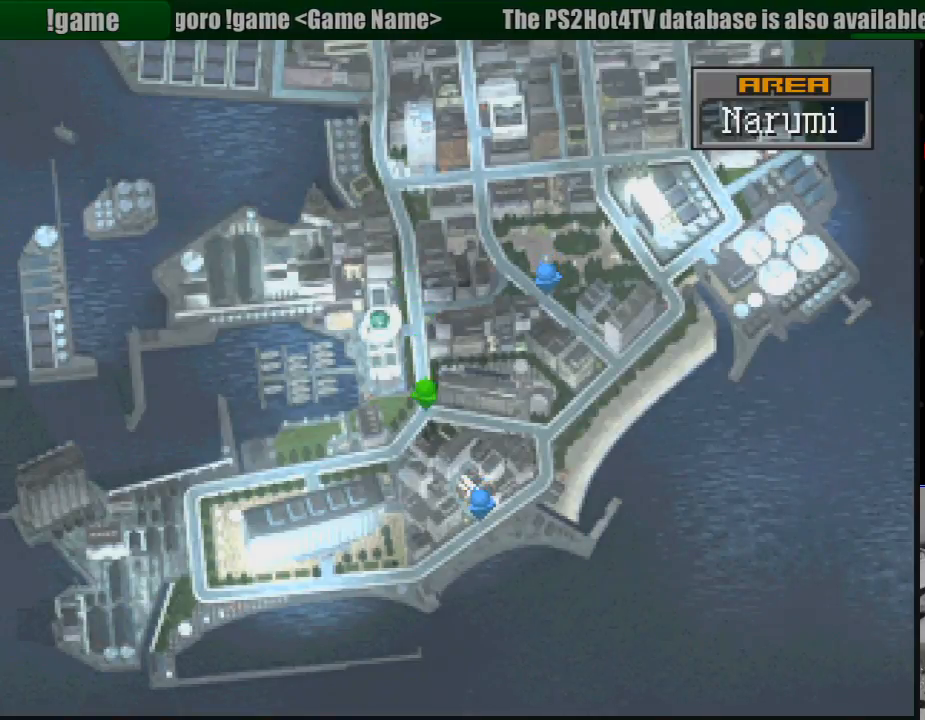
{"buttons": ["CIRCLE", "DPAD_RIGHT"], "events": [[33, "TRIANGLE", "down"], [50, "TRIANGLE", "up"]]}
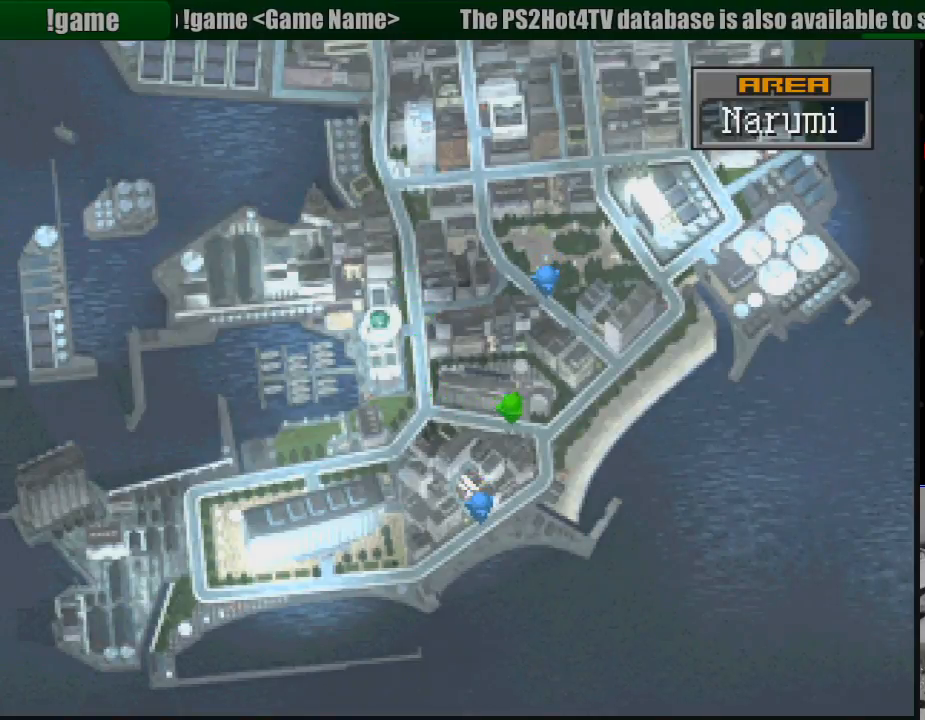
{"buttons": ["CIRCLE", "DPAD_UP"], "events": [[117, "DPAD_UP", "down"], [167, "DPAD_RIGHT", "up"]]}
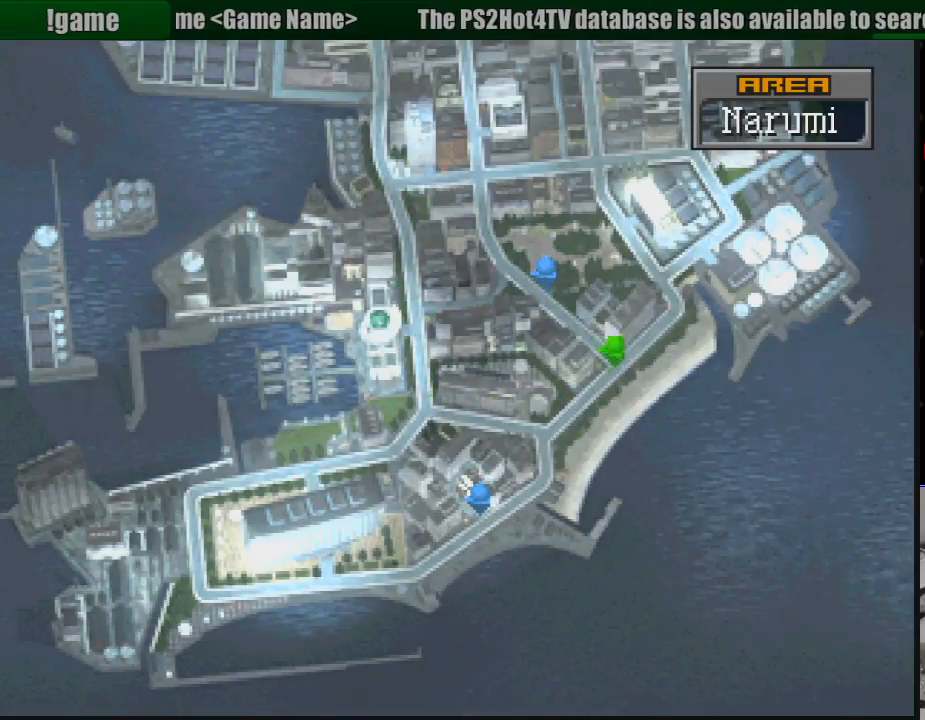
{"buttons": ["CIRCLE", "DPAD_LEFT"], "events": [[83, "DPAD_LEFT", "down"], [267, "DPAD_UP", "up"]]}
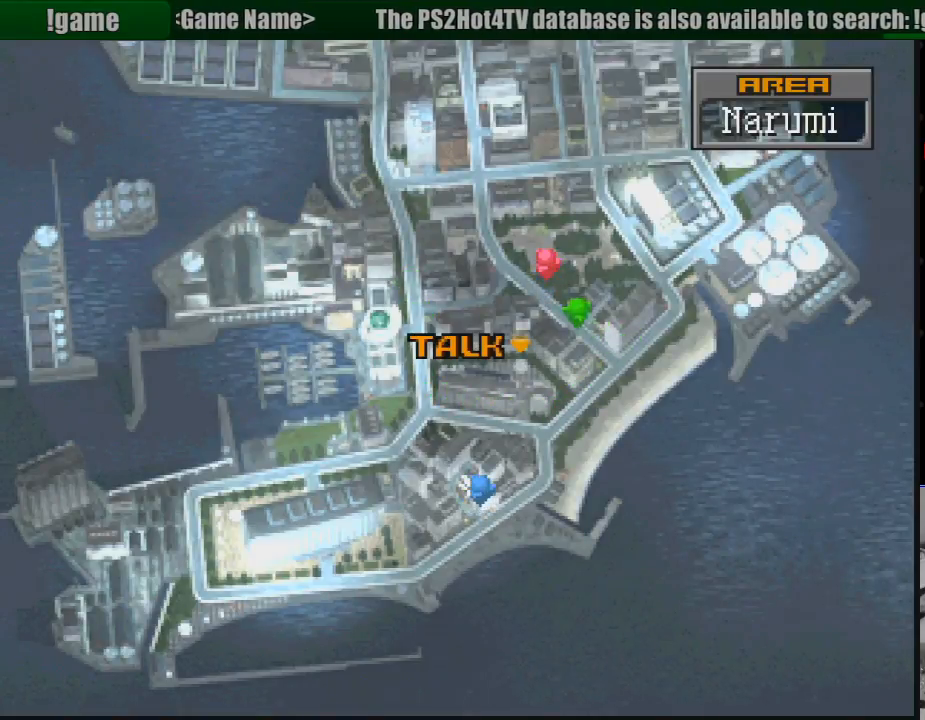
{"buttons": ["CROSS"], "events": [[17, "DPAD_LEFT", "up"], [50, "DPAD_UP", "down"], [183, "DPAD_UP", "up"], [250, "CIRCLE", "up"], [433, "CROSS", "down"]]}
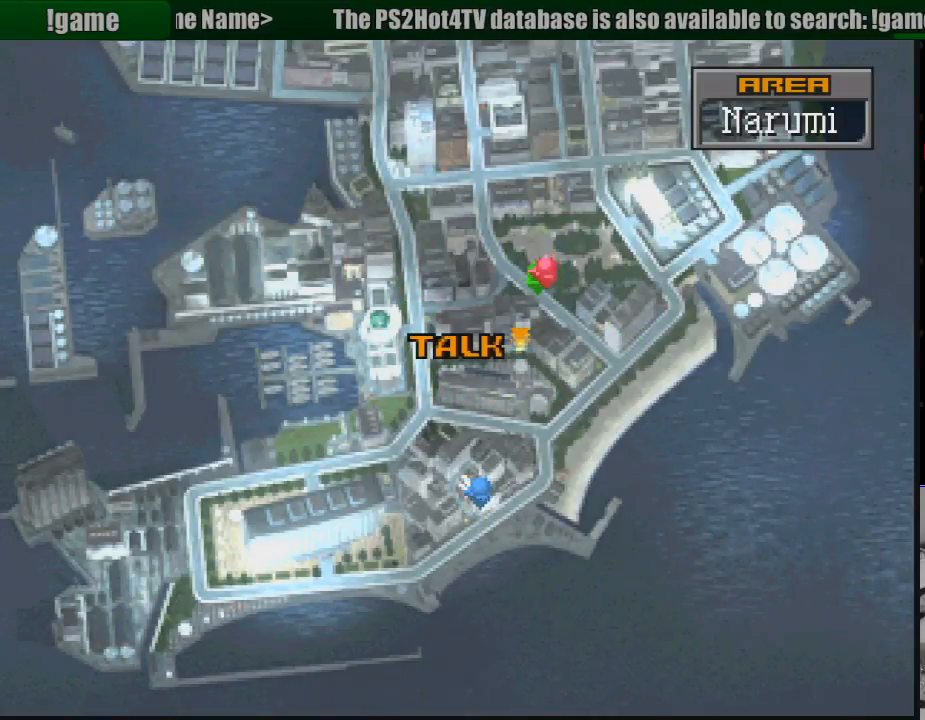
{"buttons": [], "events": [[83, "CROSS", "up"]]}
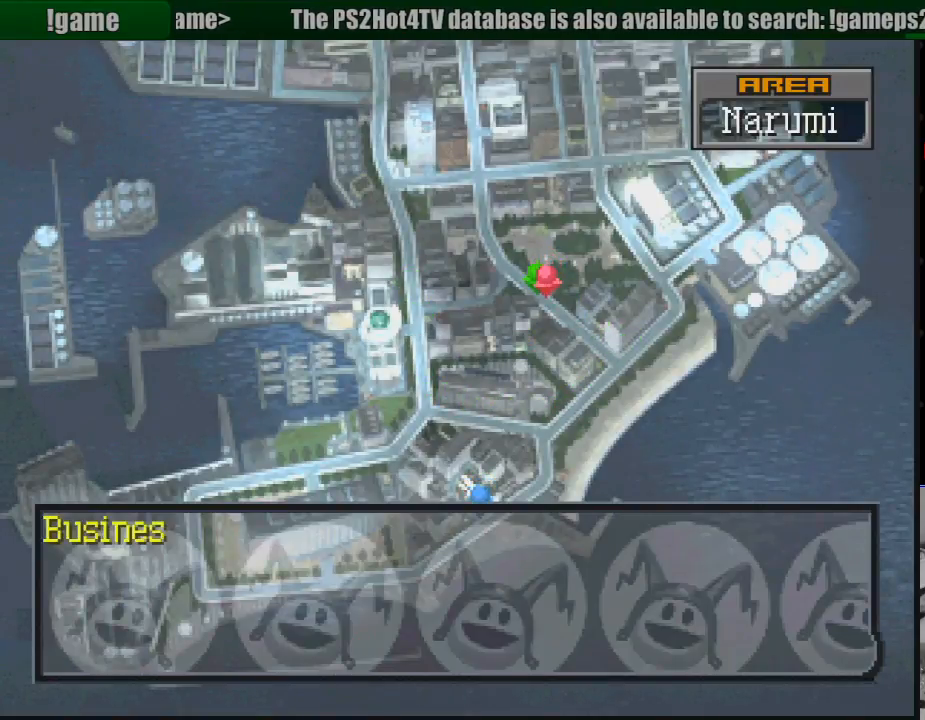
{"buttons": [], "events": []}
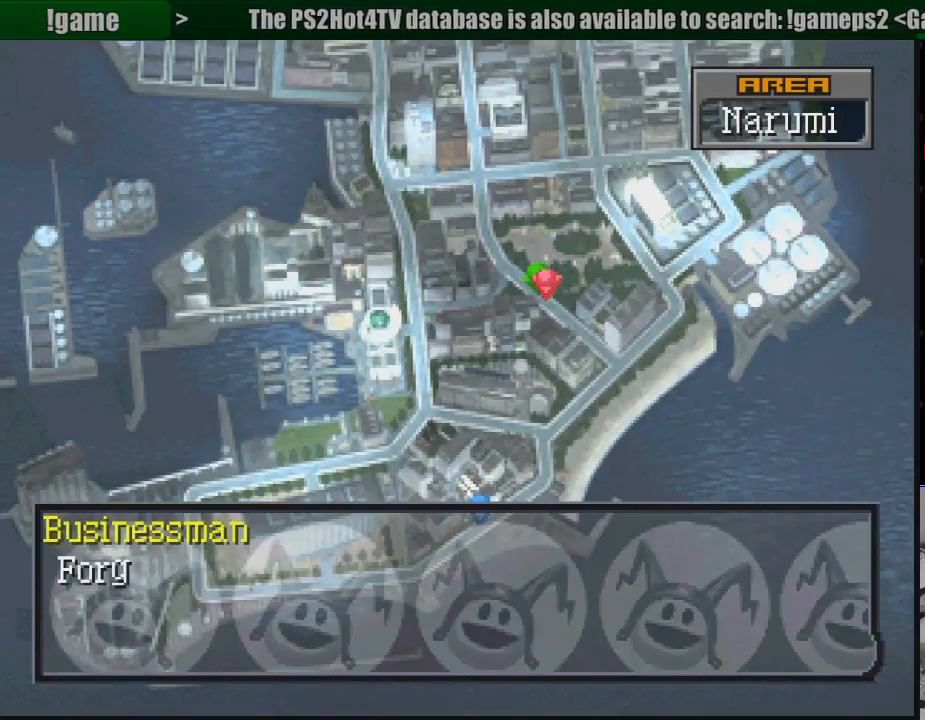
{"buttons": [], "events": [[133, "CROSS", "down"], [250, "CROSS", "up"]]}